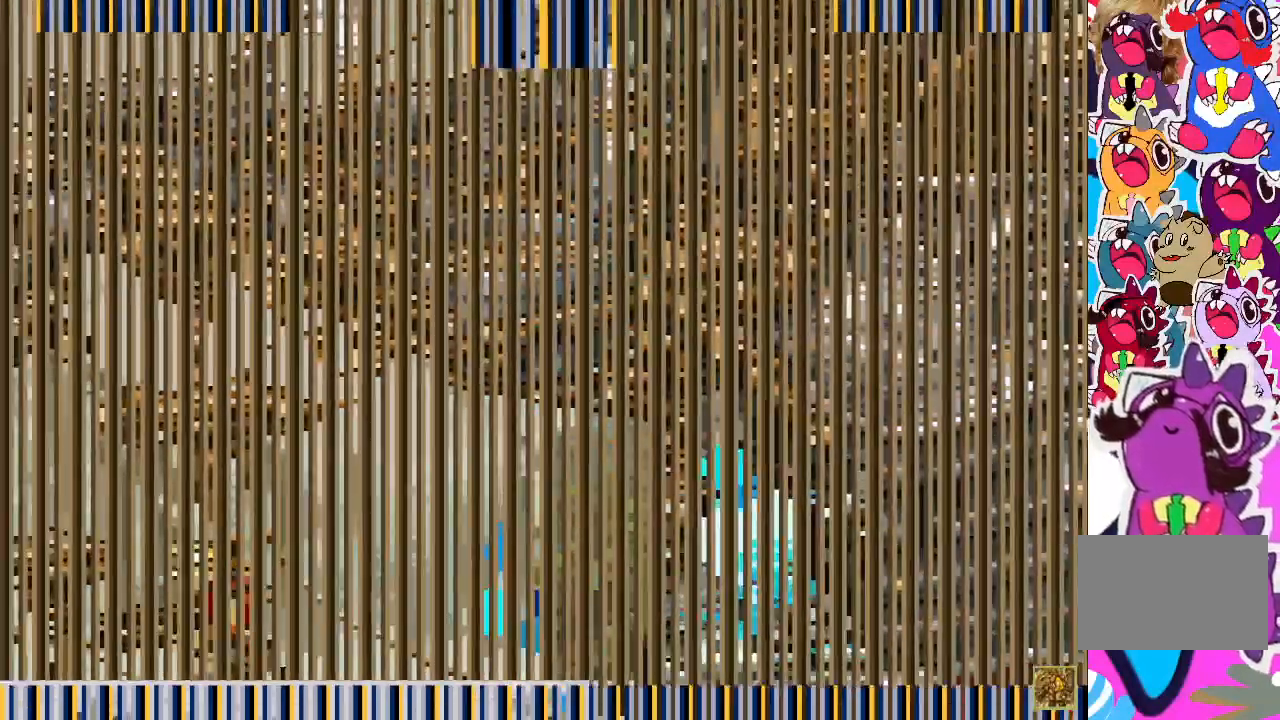
Gameplay with a controller (PlayStation layout); each line is a JSON object with the inputs held at the frame after it. "events" lists button and stick changes between this image and that frame as [ms after this image, input, new state], when the widget could be followed in between. Not read: L3 R3 left_stick right_stick.
{"buttons": ["DPAD_RIGHT"], "events": [[300, "DPAD_LEFT", "up"], [367, "DPAD_RIGHT", "down"]]}
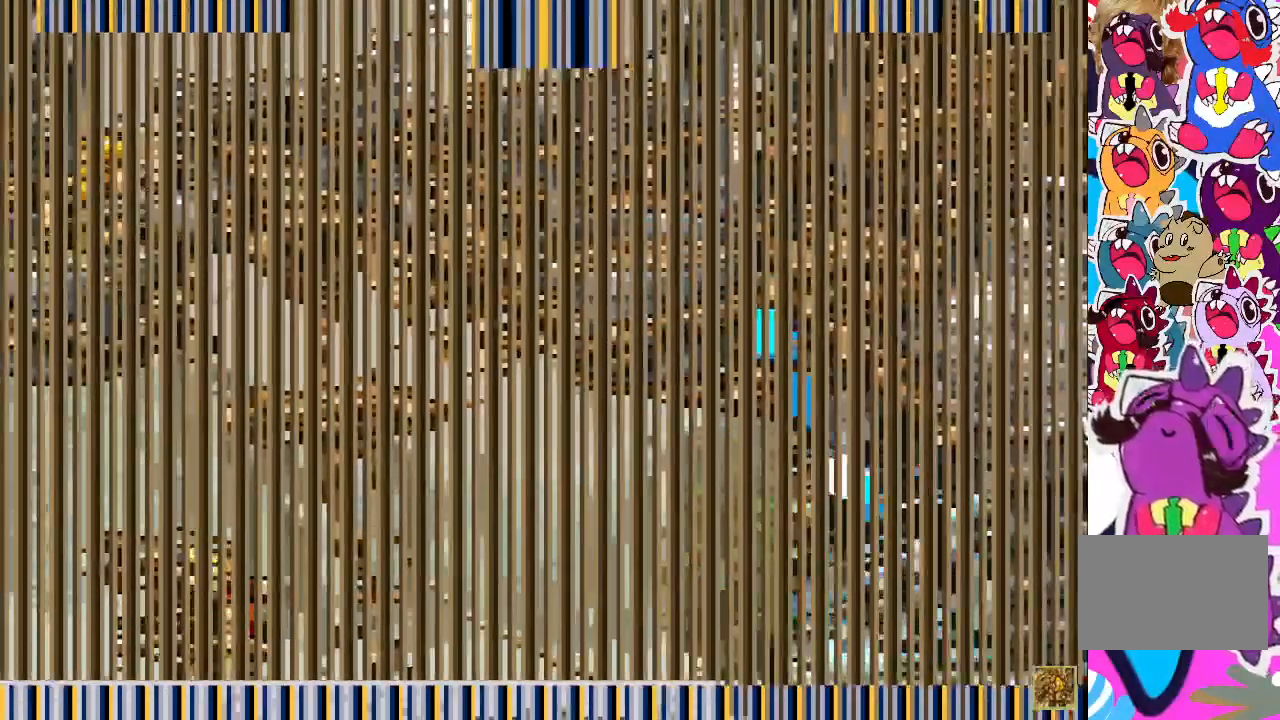
{"buttons": ["TRIANGLE"], "events": [[50, "DPAD_RIGHT", "up"], [167, "TRIANGLE", "down"]]}
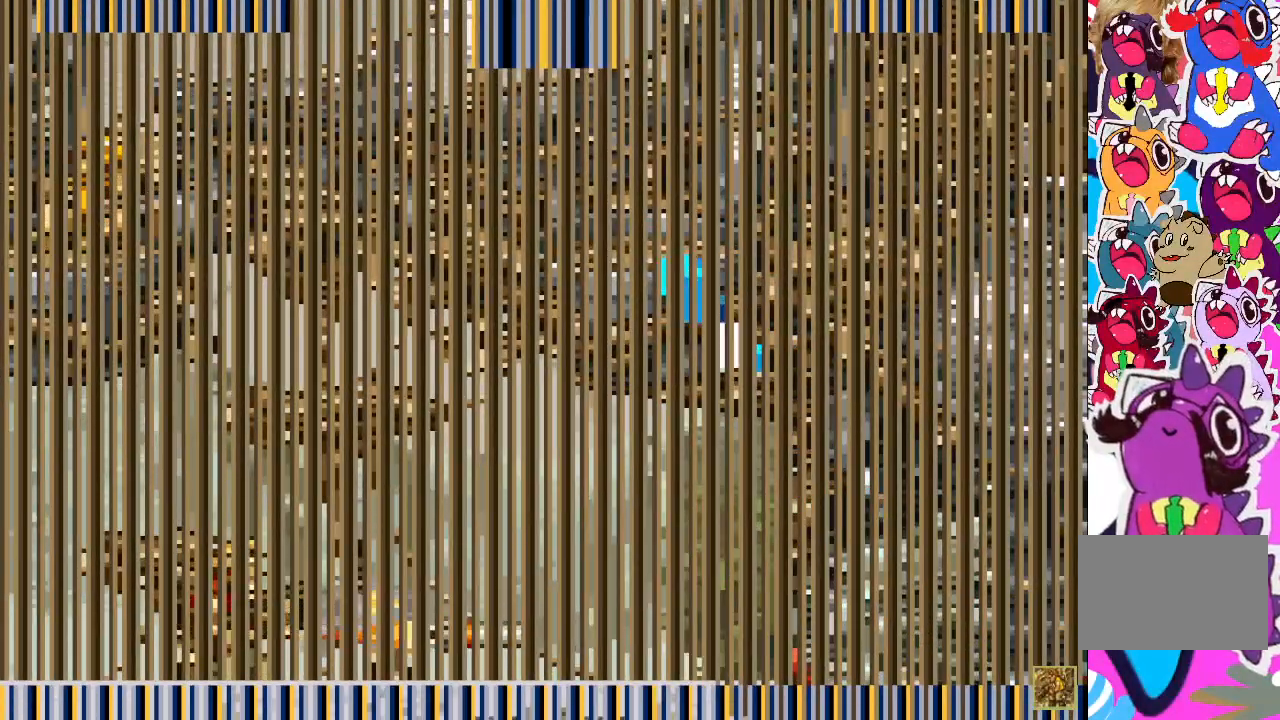
{"buttons": ["TRIANGLE"], "events": []}
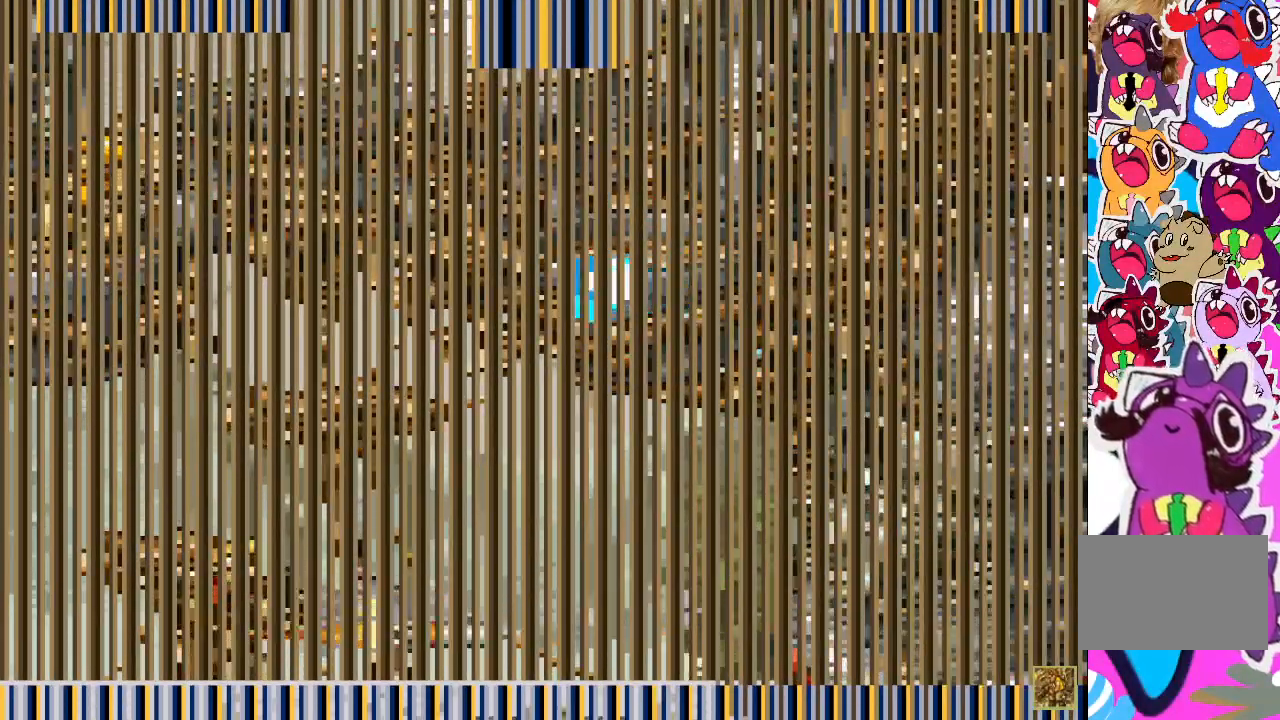
{"buttons": ["TRIANGLE"], "events": []}
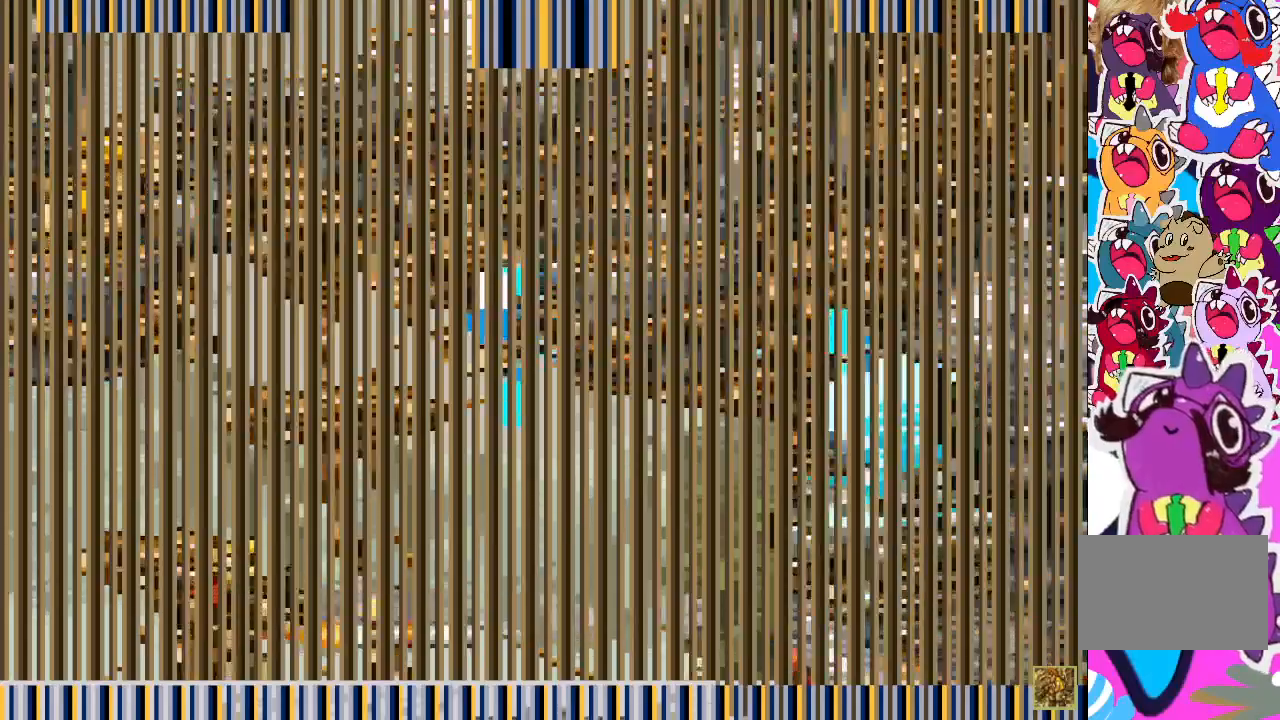
{"buttons": ["DPAD_LEFT"], "events": [[67, "TRIANGLE", "up"], [117, "DPAD_LEFT", "down"]]}
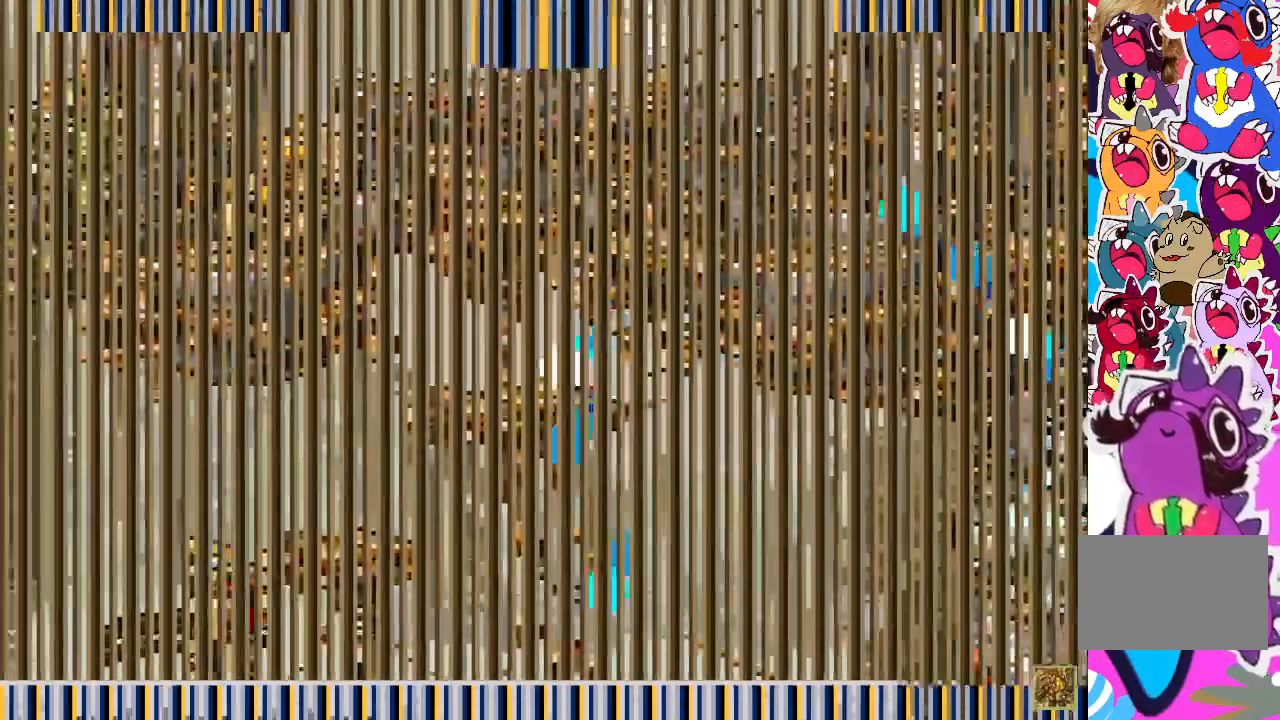
{"buttons": ["DPAD_RIGHT"], "events": [[250, "DPAD_LEFT", "up"], [367, "DPAD_RIGHT", "down"]]}
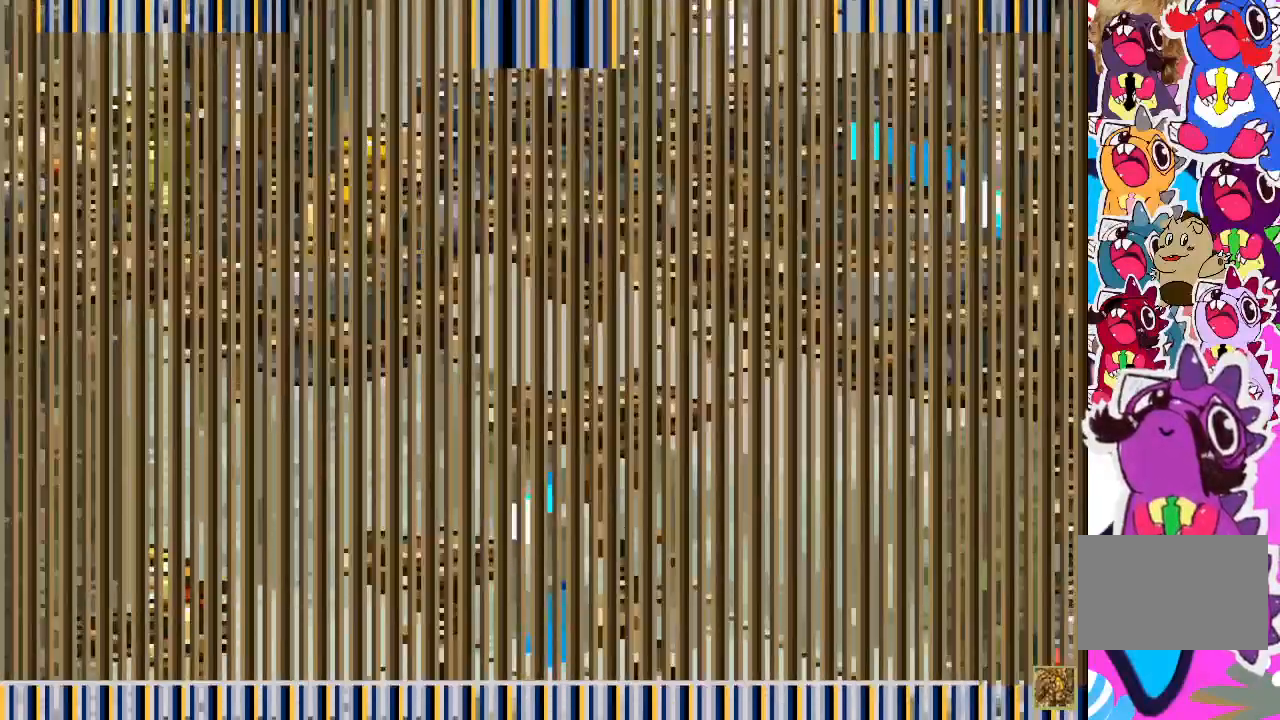
{"buttons": ["TRIANGLE"], "events": [[117, "DPAD_RIGHT", "up"], [283, "TRIANGLE", "down"]]}
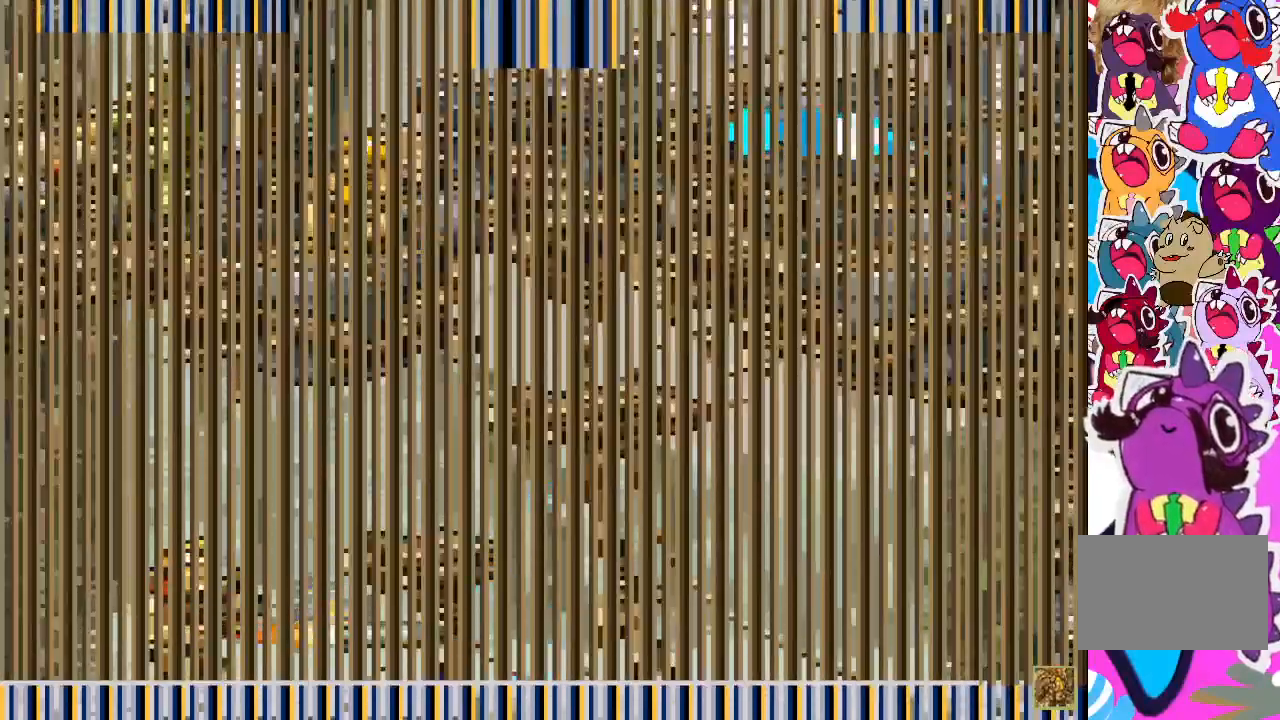
{"buttons": ["TRIANGLE", "DPAD_RIGHT"], "events": [[83, "DPAD_RIGHT", "down"]]}
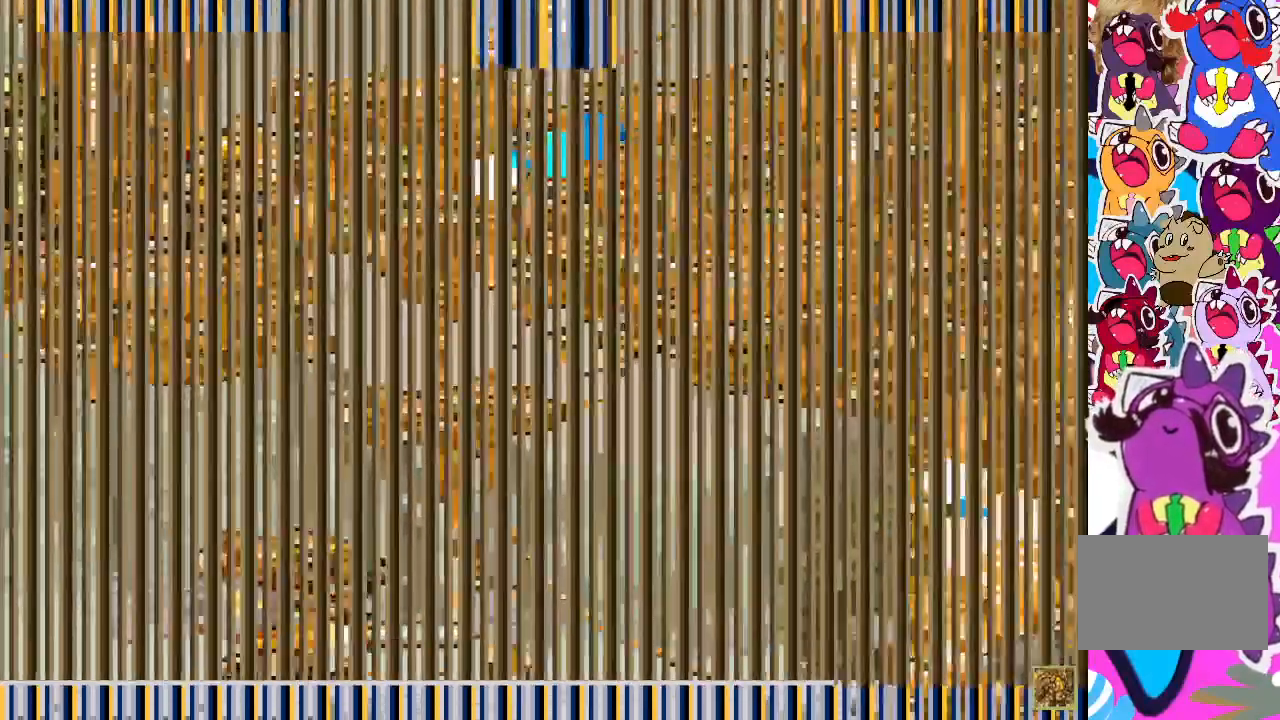
{"buttons": ["TRIANGLE"], "events": [[400, "DPAD_RIGHT", "up"]]}
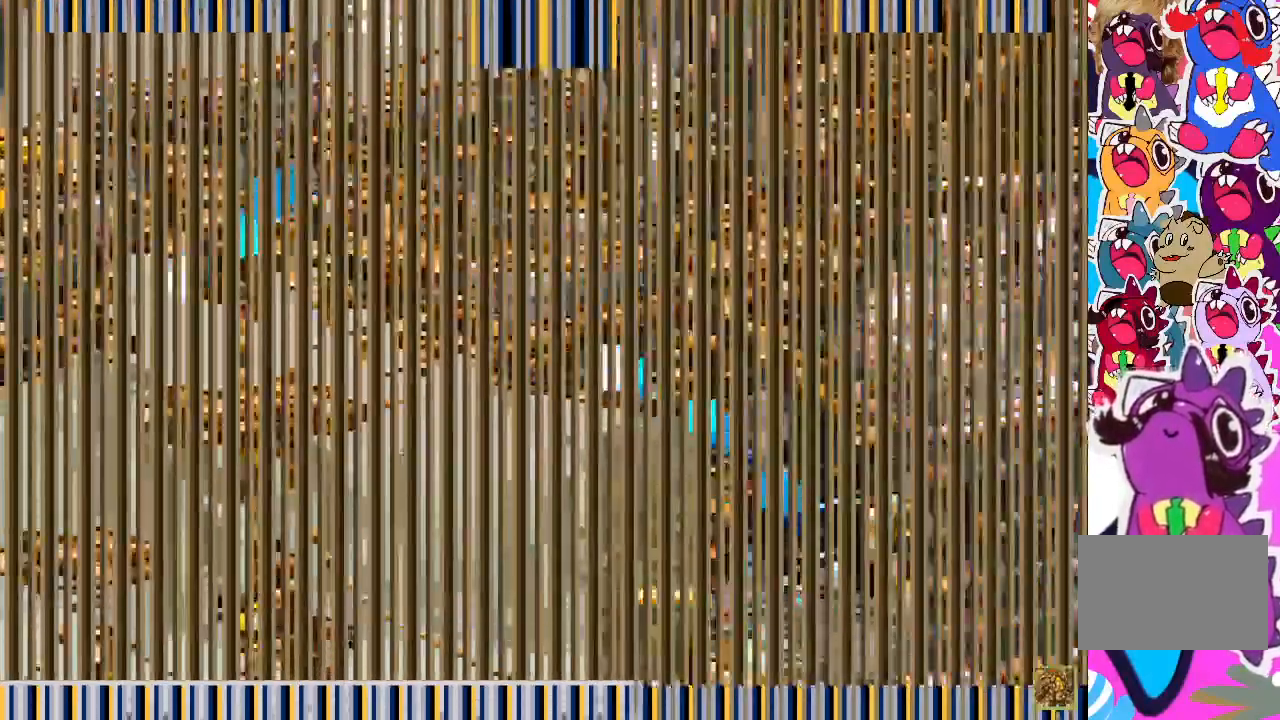
{"buttons": ["TRIANGLE", "DPAD_RIGHT"], "events": [[500, "DPAD_RIGHT", "down"]]}
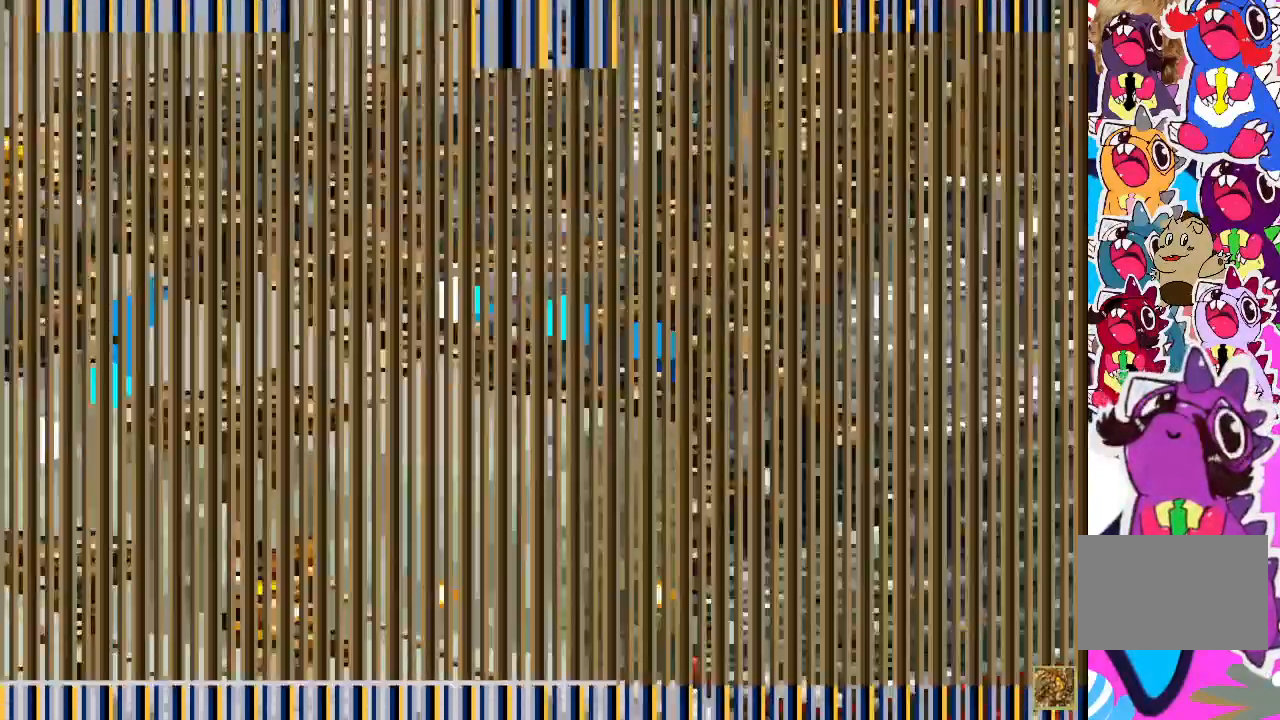
{"buttons": ["TRIANGLE"], "events": [[317, "DPAD_RIGHT", "up"]]}
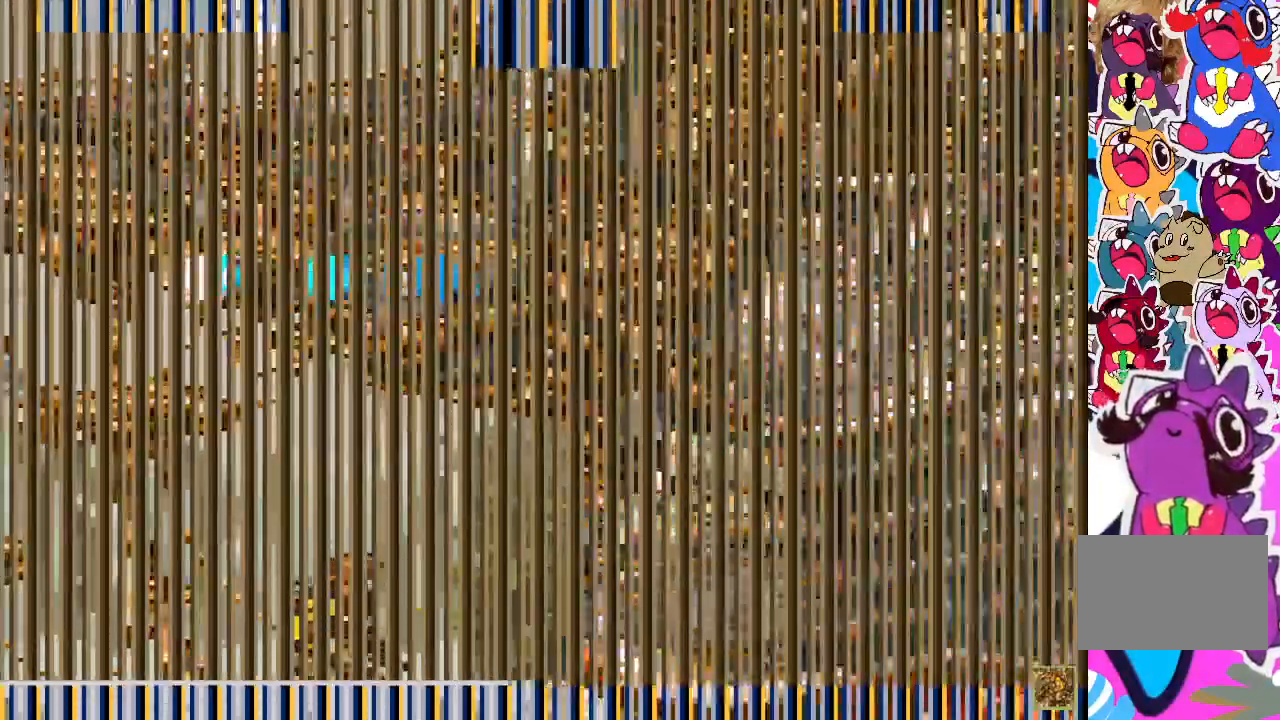
{"buttons": ["TRIANGLE"], "events": []}
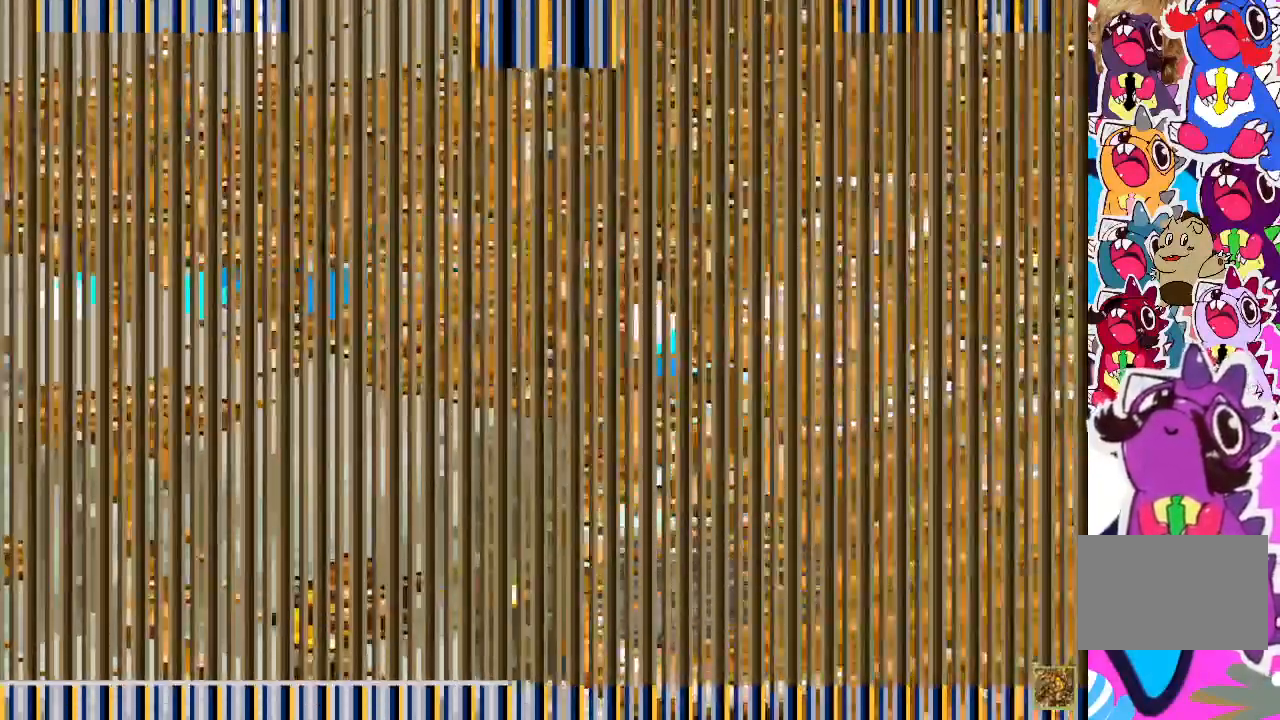
{"buttons": ["TRIANGLE"], "events": []}
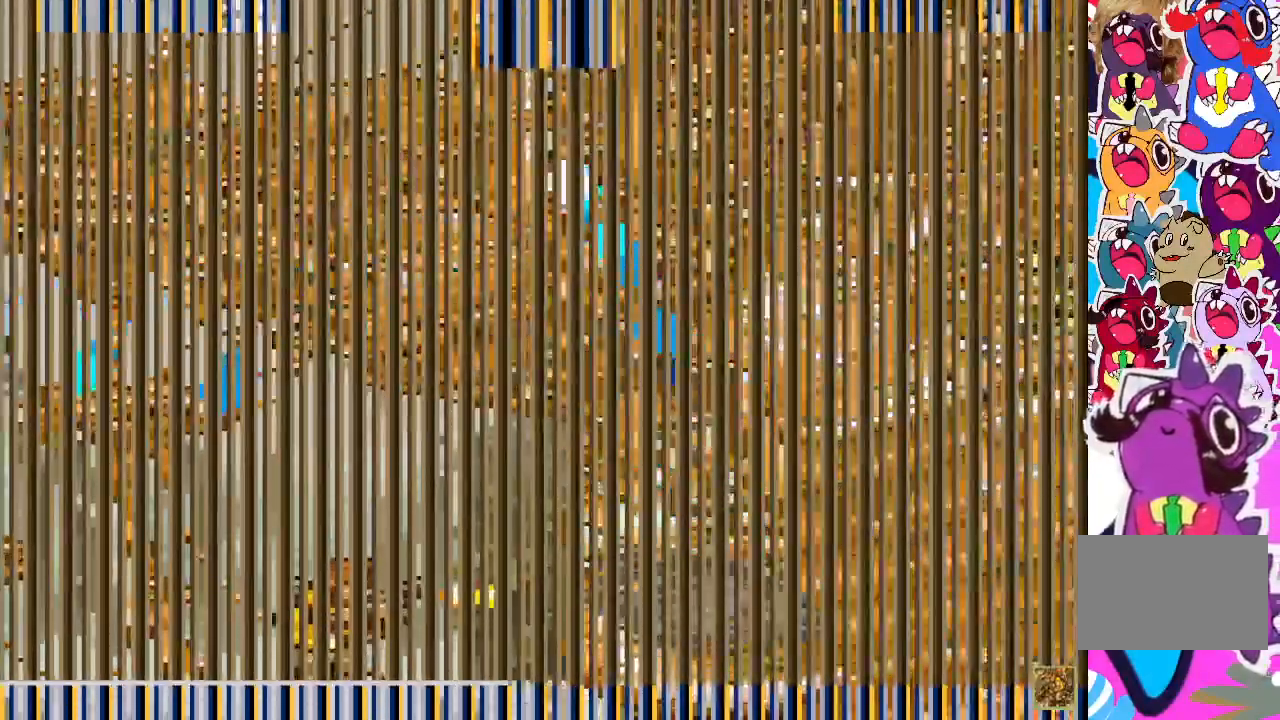
{"buttons": ["TRIANGLE"], "events": []}
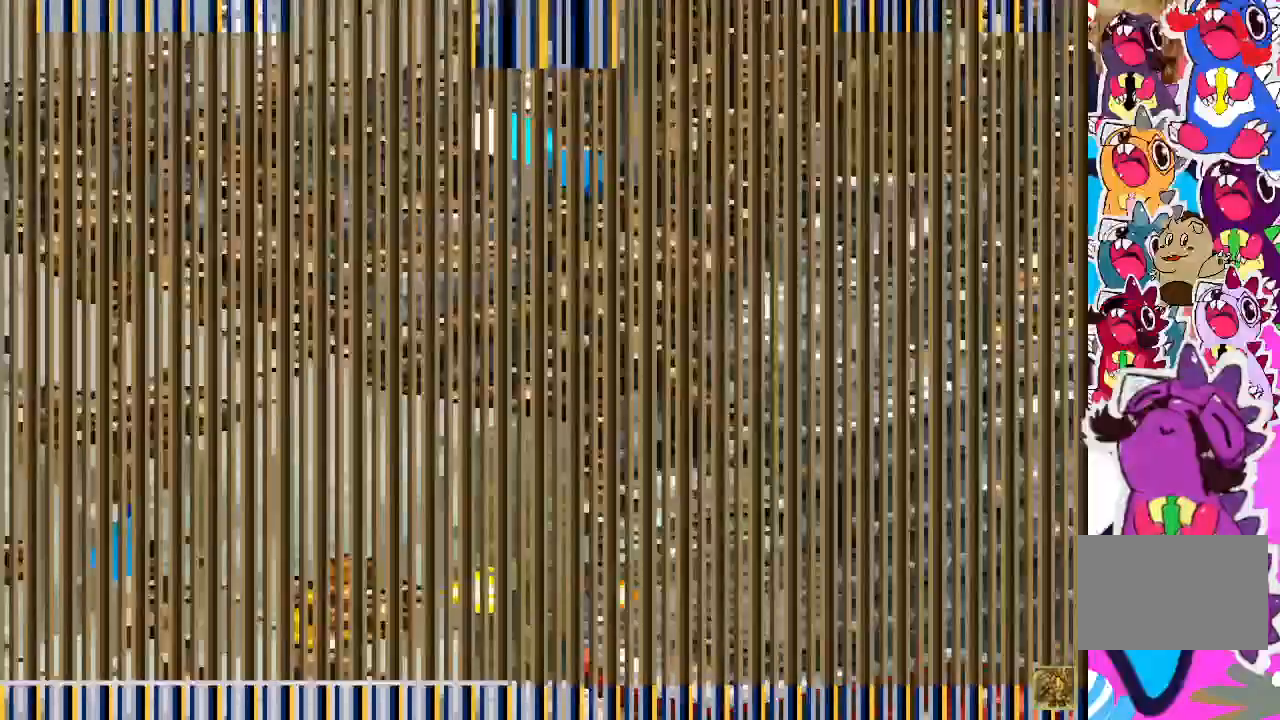
{"buttons": ["TRIANGLE"], "events": []}
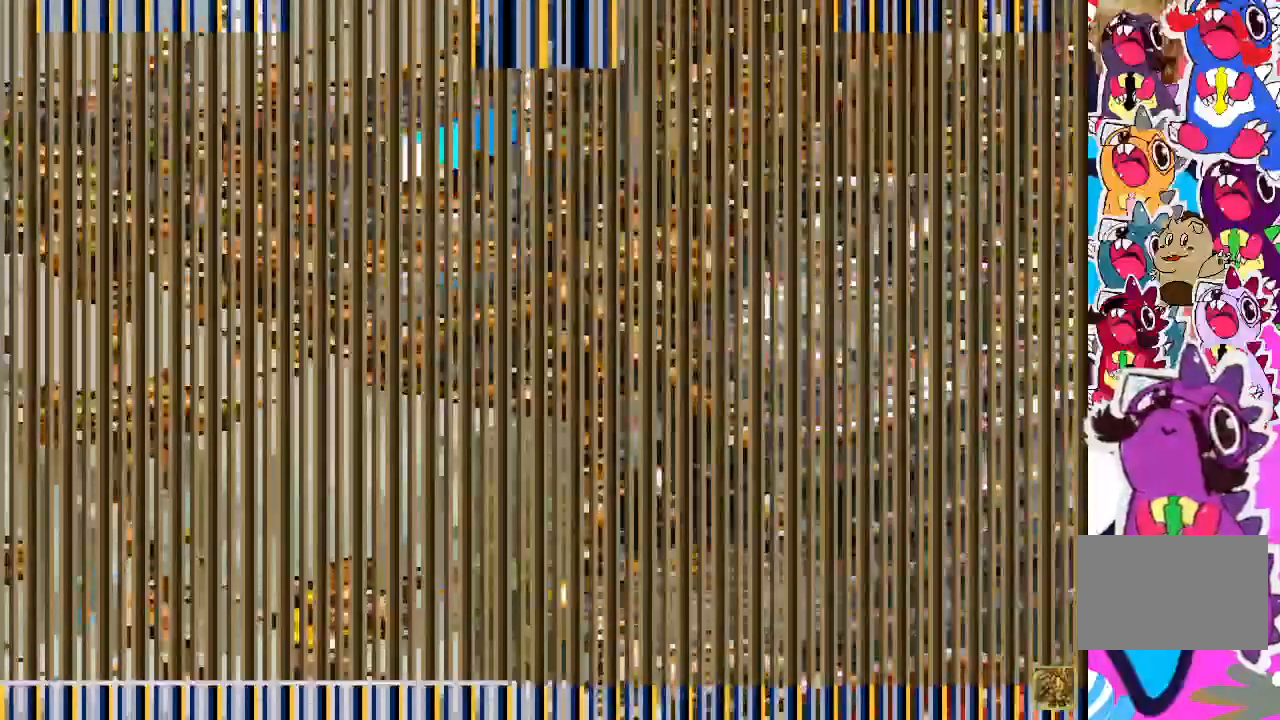
{"buttons": ["TRIANGLE", "DPAD_RIGHT"], "events": [[400, "DPAD_RIGHT", "down"]]}
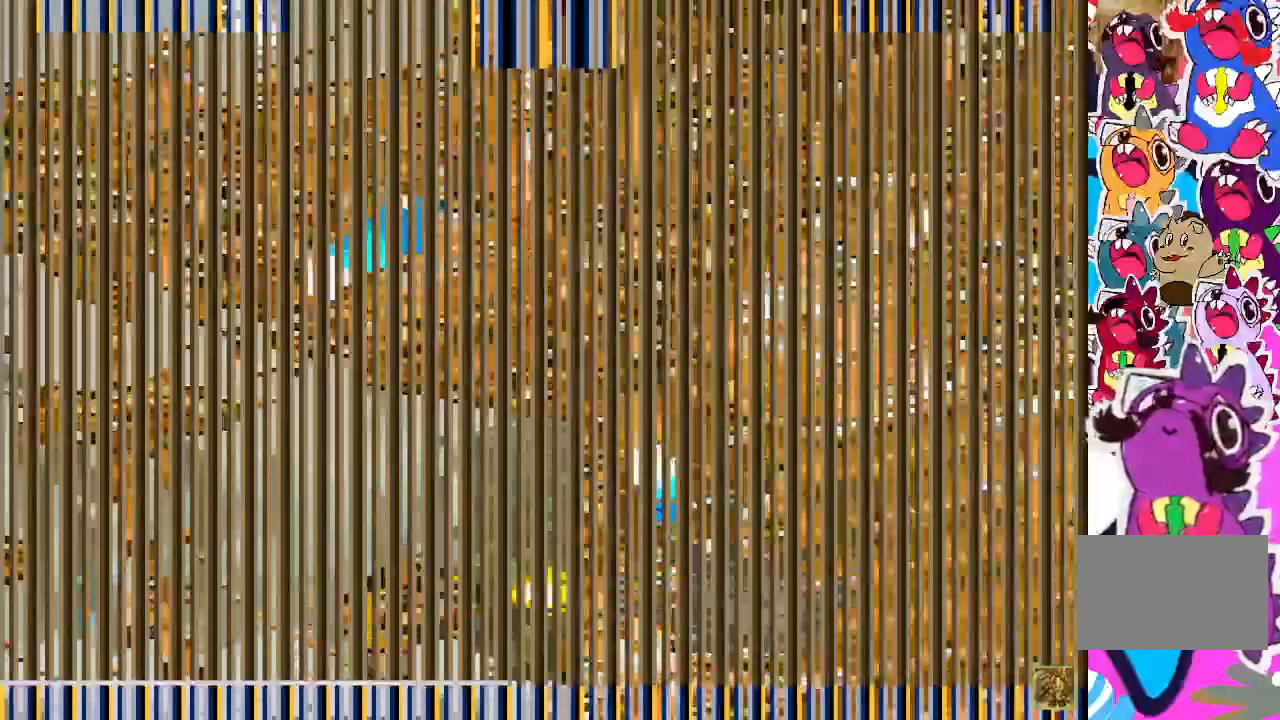
{"buttons": ["TRIANGLE"], "events": [[200, "DPAD_RIGHT", "up"]]}
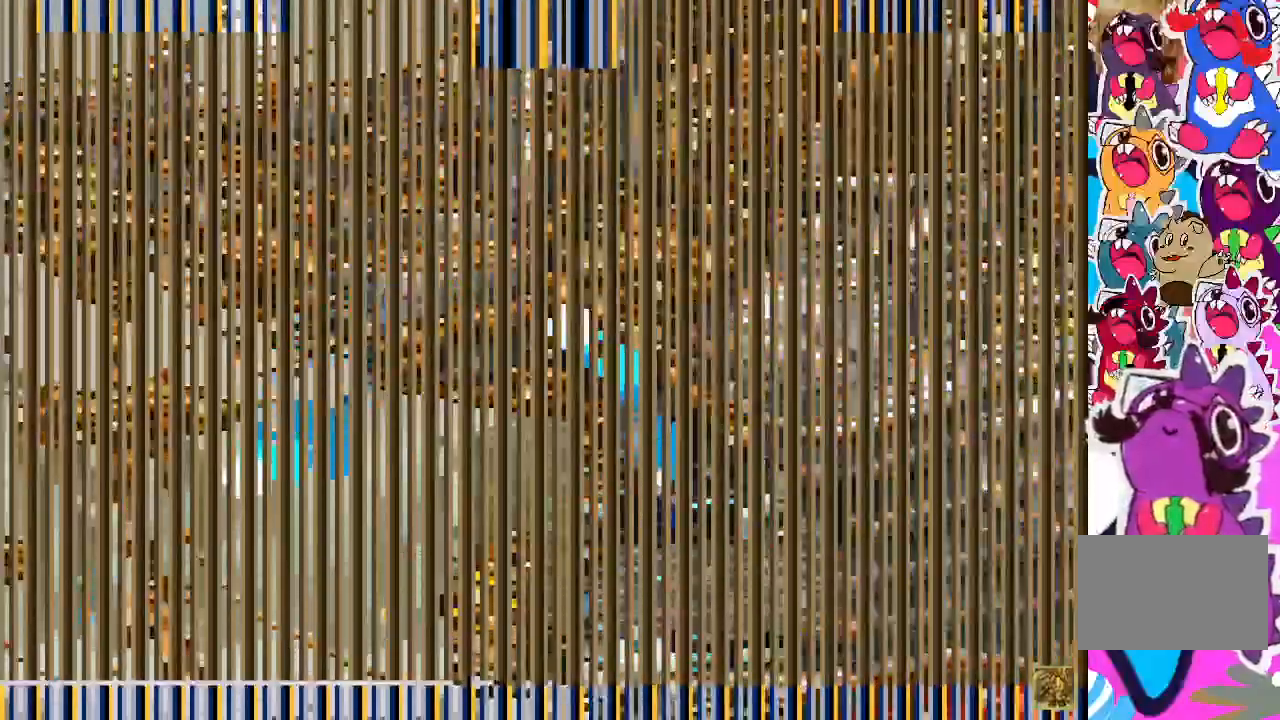
{"buttons": ["TRIANGLE", "DPAD_LEFT"], "events": [[500, "DPAD_LEFT", "down"]]}
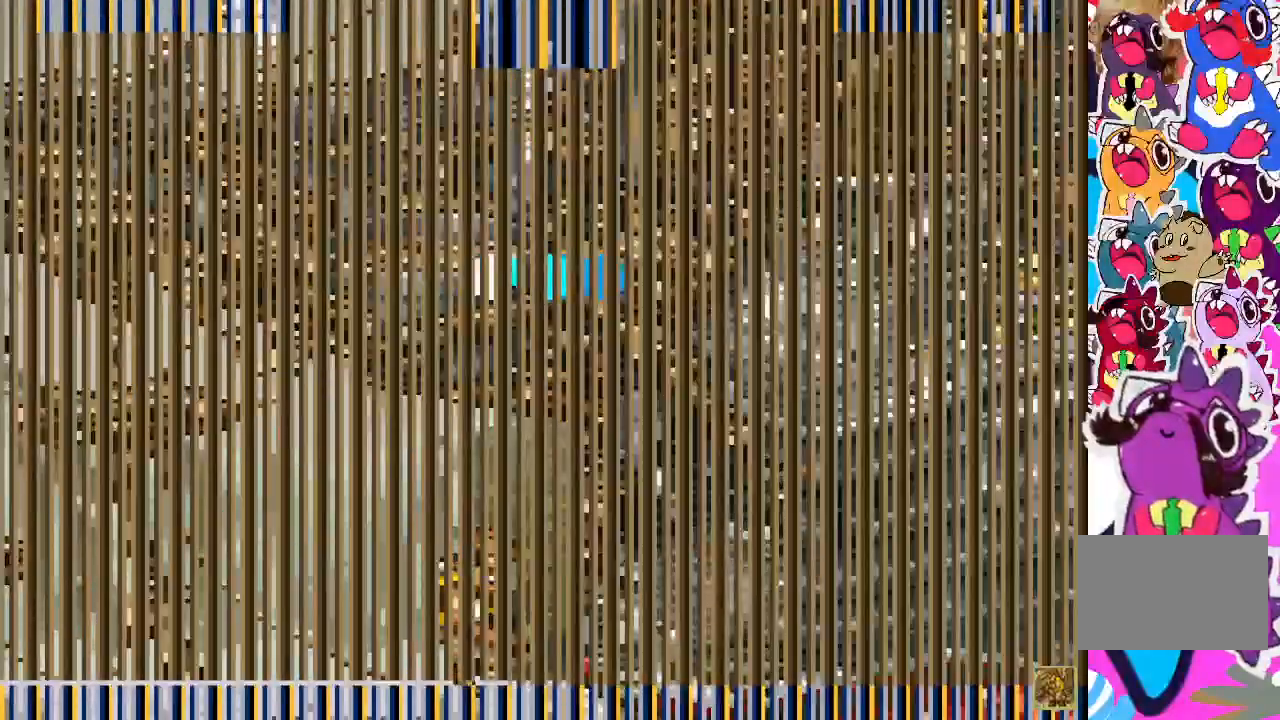
{"buttons": ["DPAD_LEFT"], "events": [[83, "TRIANGLE", "up"]]}
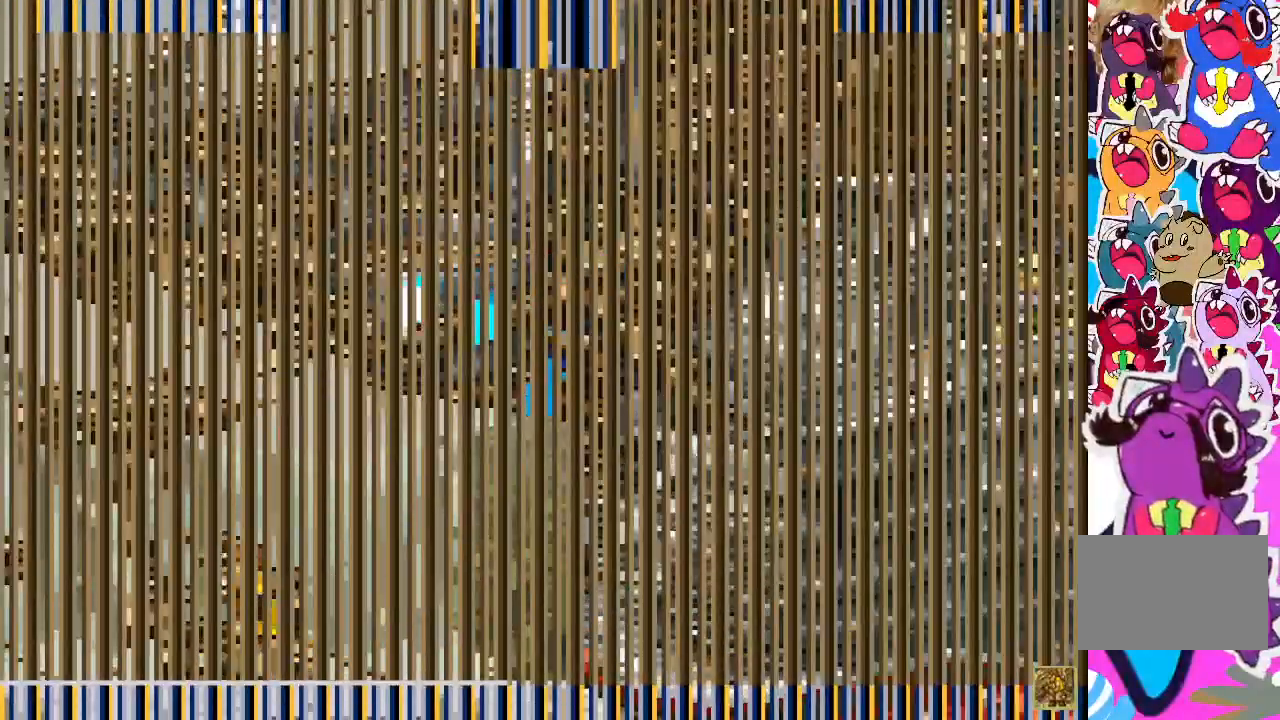
{"buttons": ["DPAD_LEFT"], "events": []}
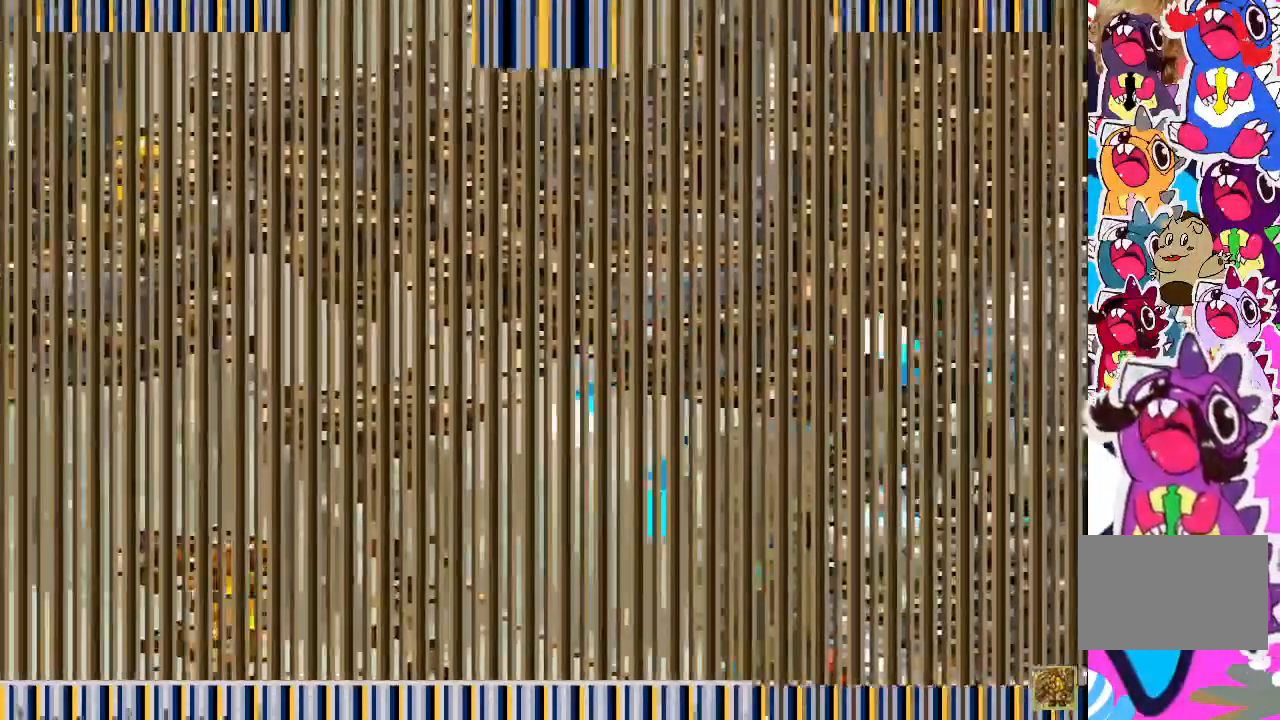
{"buttons": [], "events": [[200, "DPAD_LEFT", "up"], [333, "DPAD_RIGHT", "down"], [483, "DPAD_RIGHT", "up"]]}
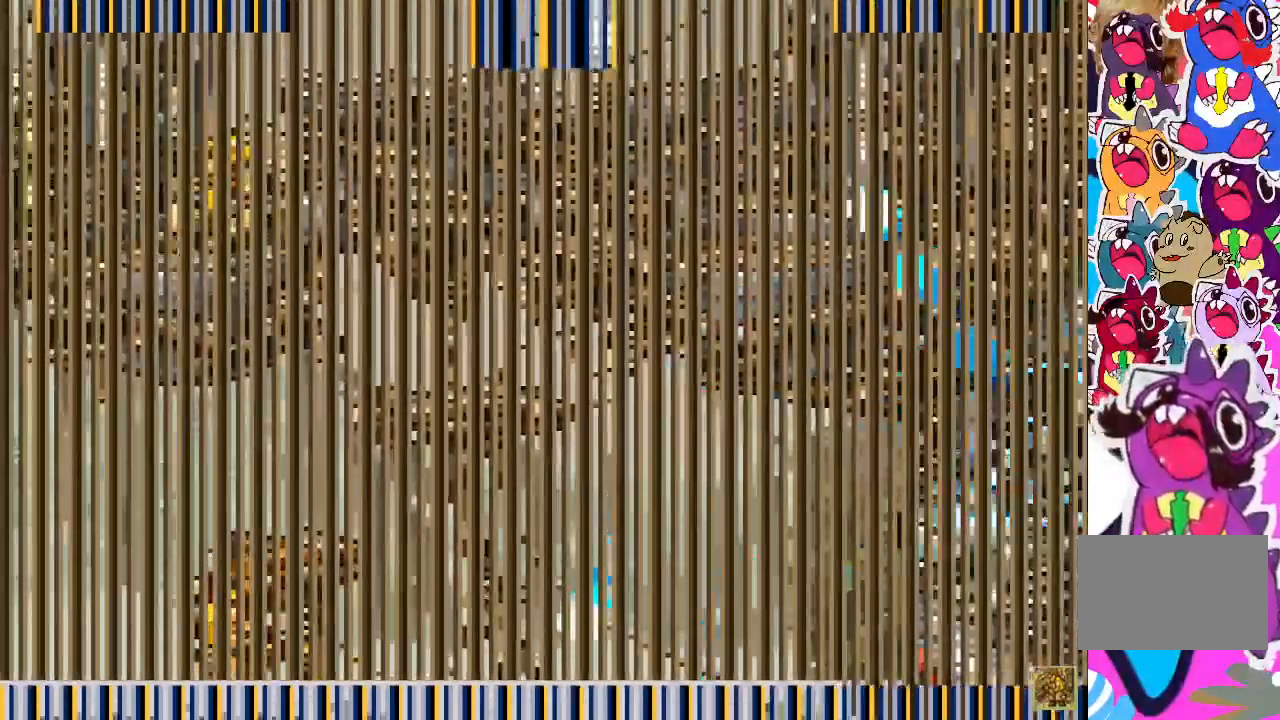
{"buttons": ["TRIANGLE", "DPAD_RIGHT"], "events": [[33, "TRIANGLE", "down"], [483, "DPAD_RIGHT", "down"]]}
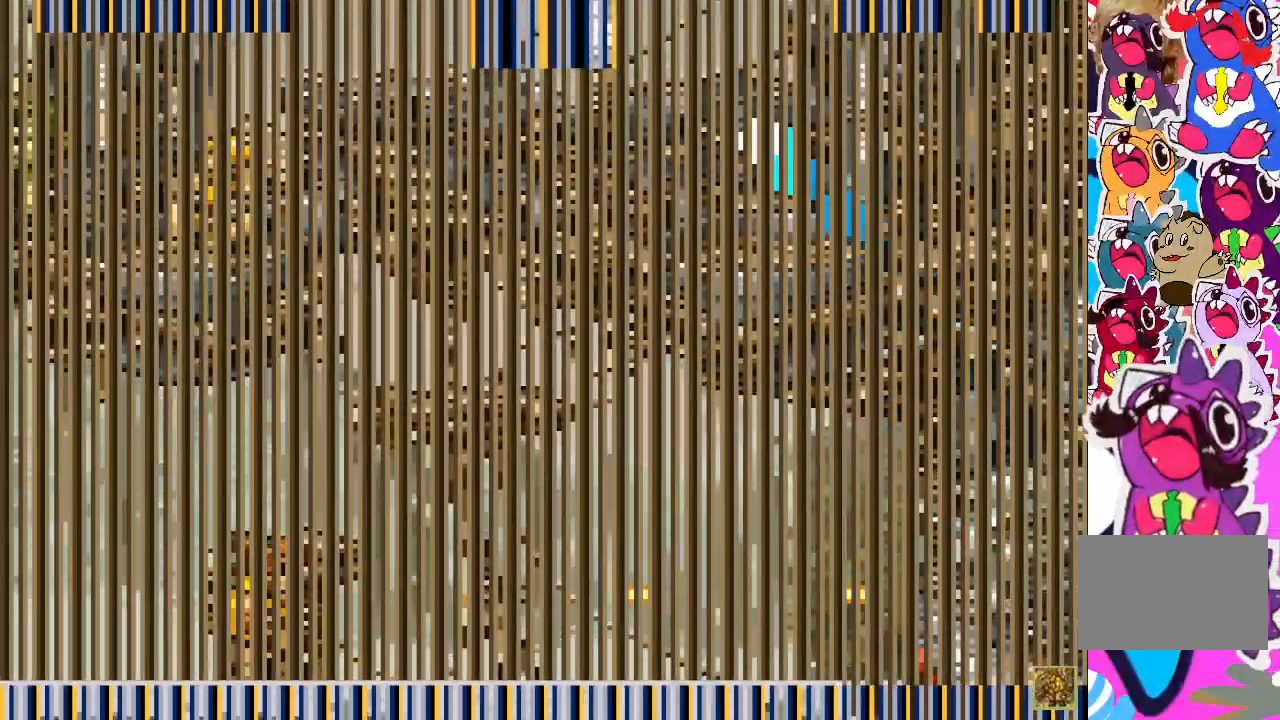
{"buttons": ["TRIANGLE", "DPAD_RIGHT"], "events": []}
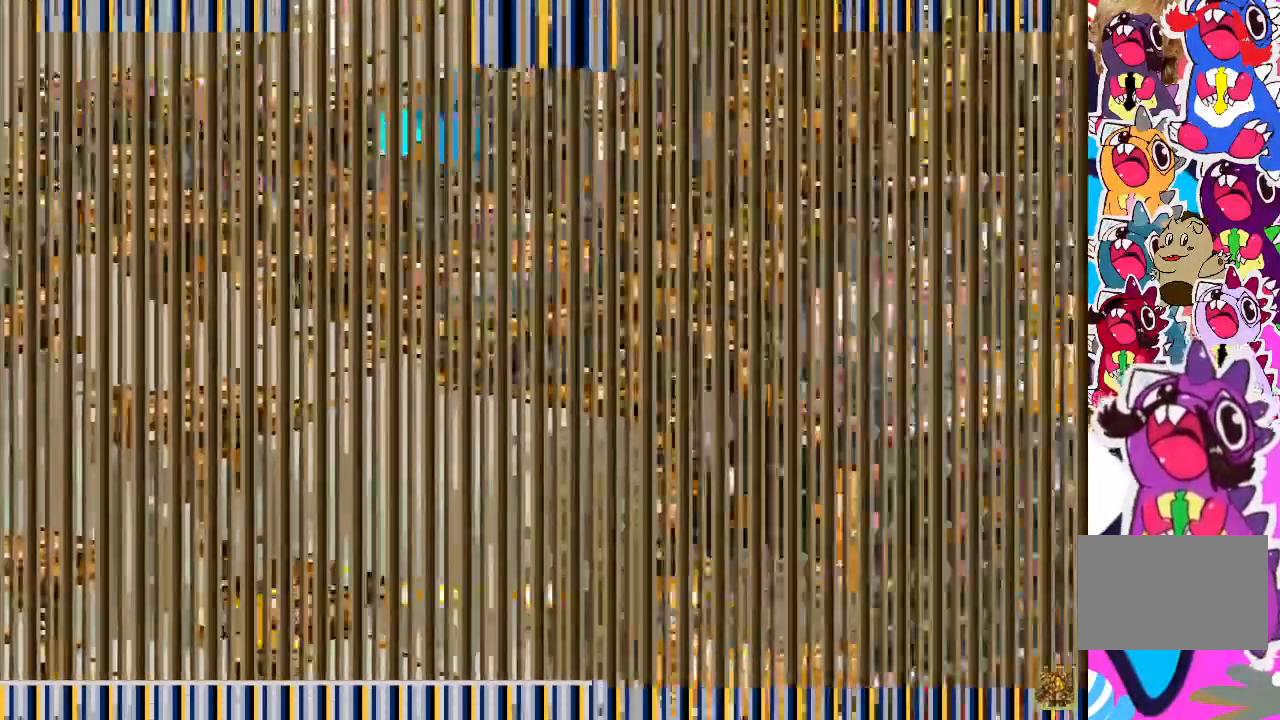
{"buttons": ["TRIANGLE"], "events": [[300, "DPAD_RIGHT", "up"]]}
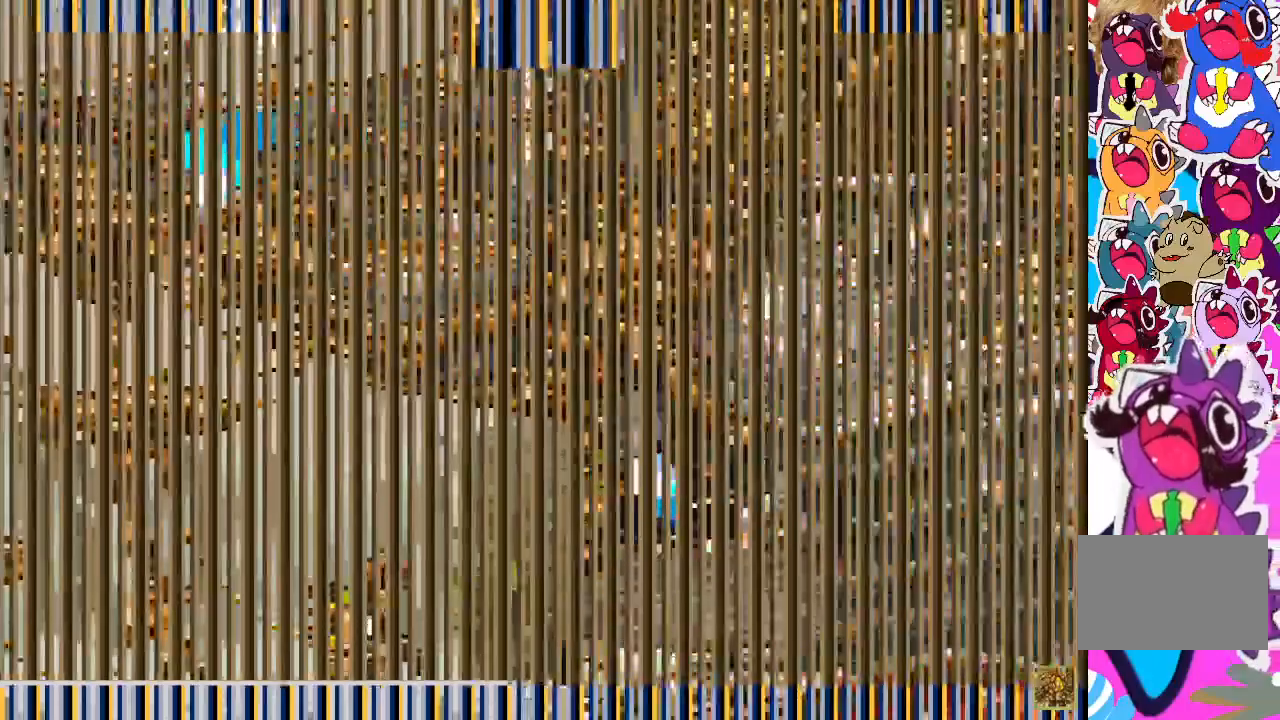
{"buttons": ["TRIANGLE"], "events": []}
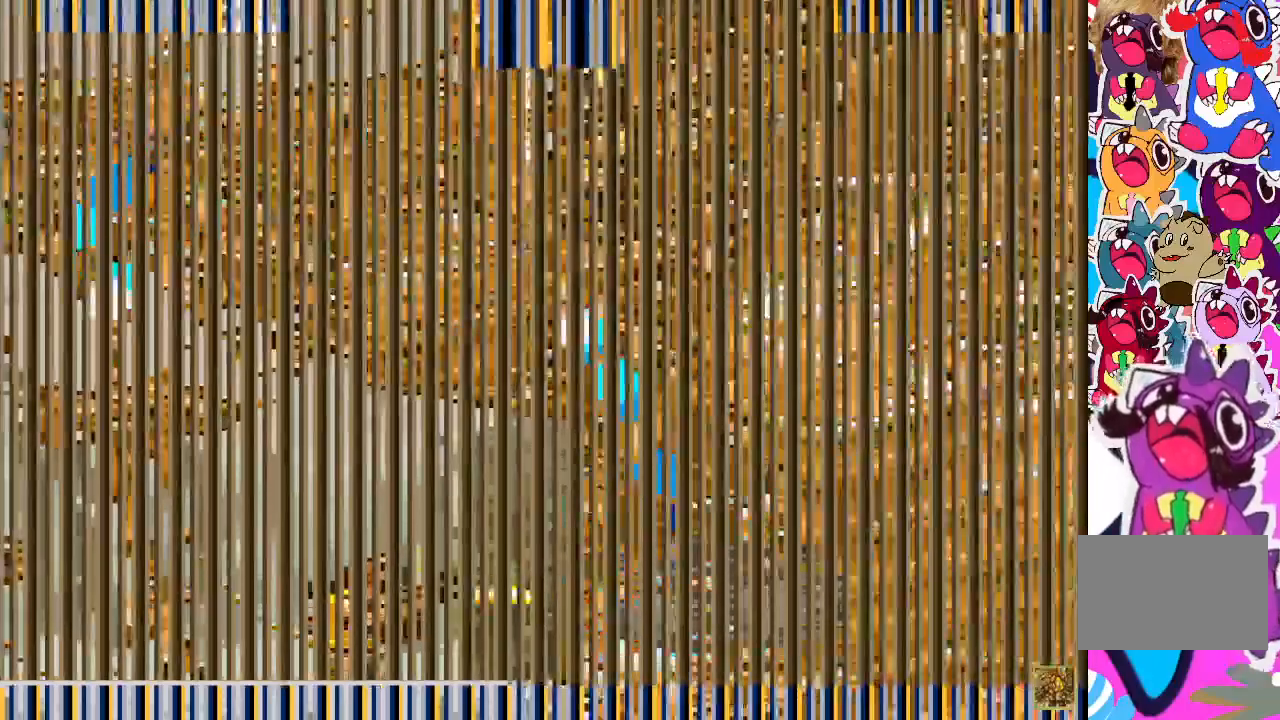
{"buttons": ["TRIANGLE"], "events": []}
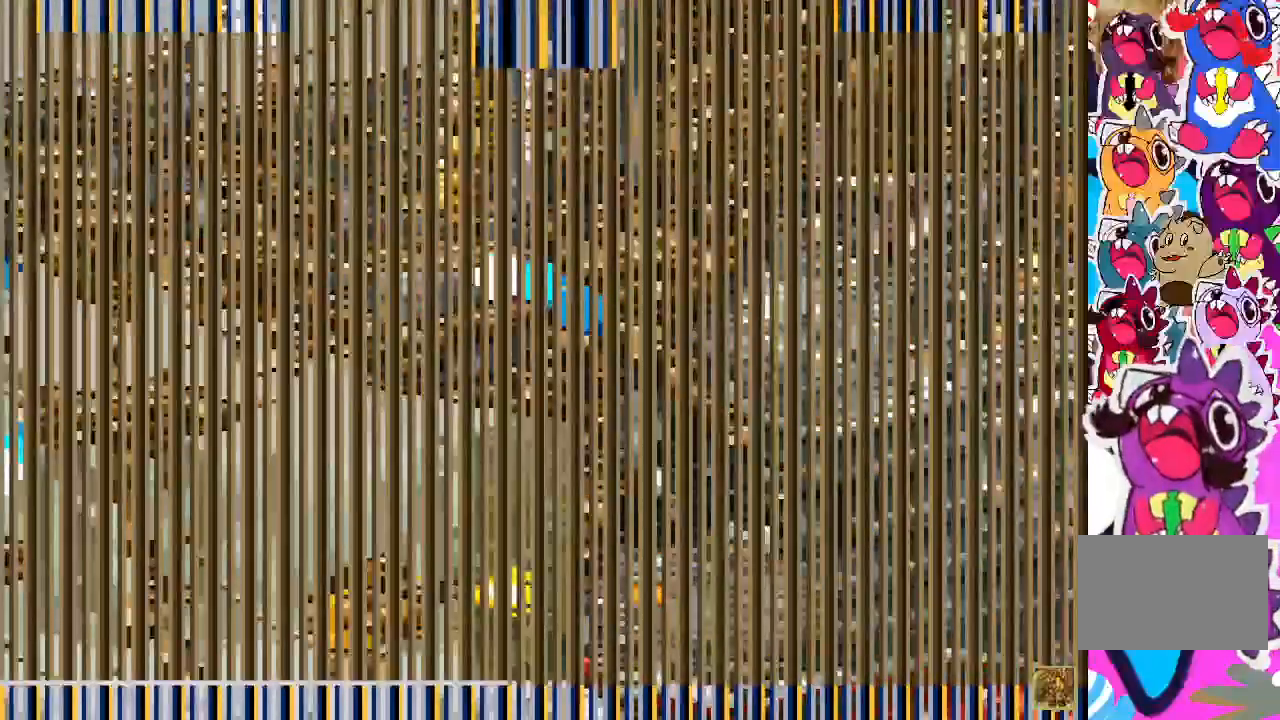
{"buttons": ["TRIANGLE"], "events": [[183, "DPAD_LEFT", "down"], [467, "DPAD_LEFT", "up"]]}
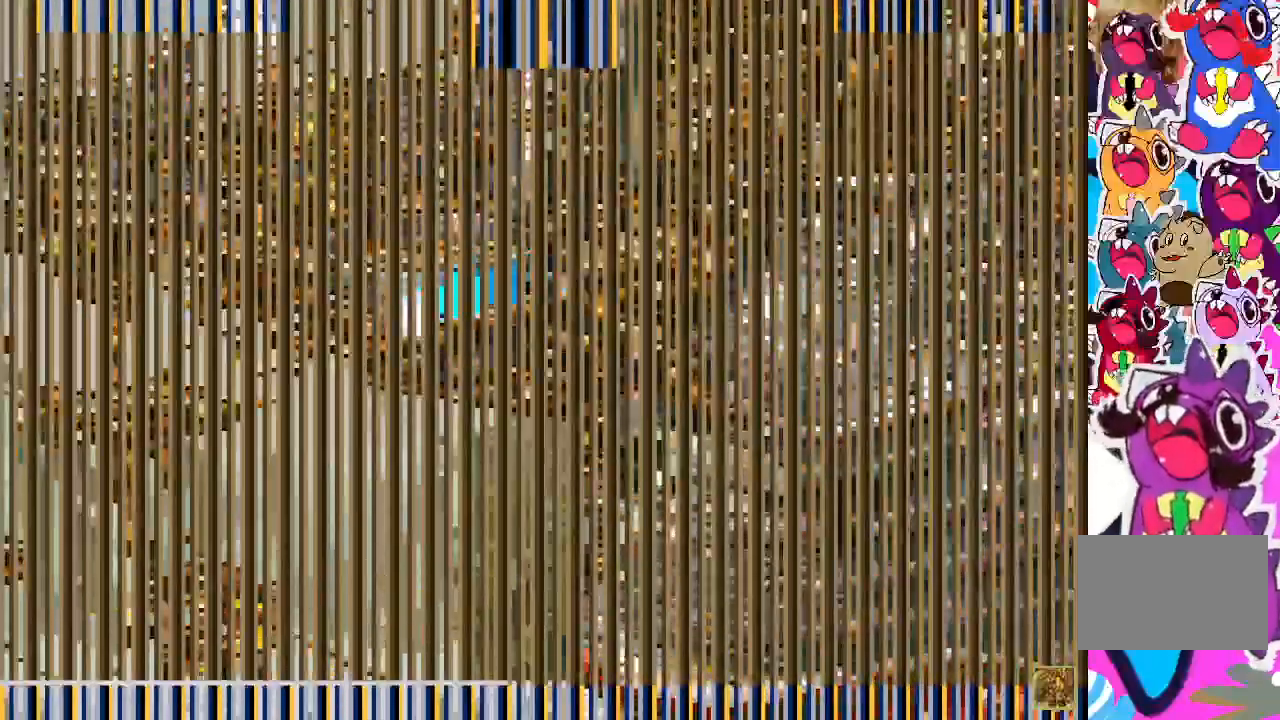
{"buttons": ["DPAD_LEFT"], "events": [[217, "DPAD_LEFT", "down"], [350, "DPAD_LEFT", "up"], [350, "TRIANGLE", "up"], [450, "DPAD_LEFT", "down"]]}
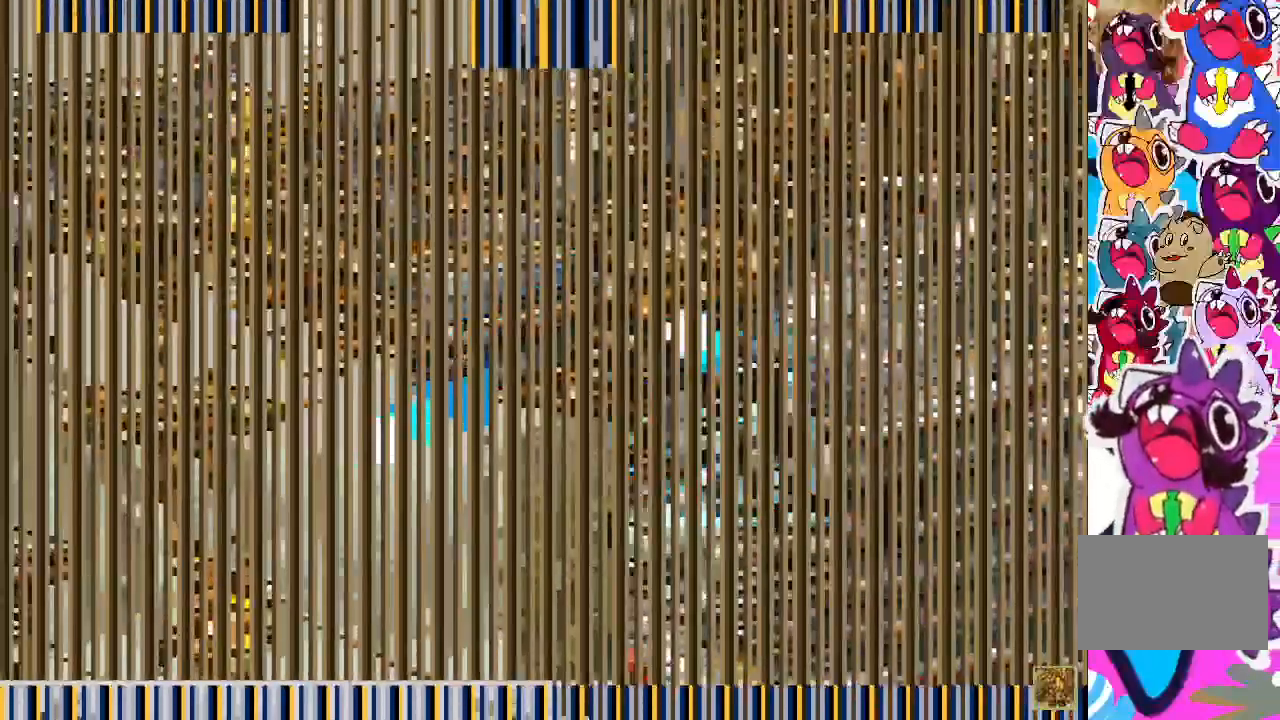
{"buttons": ["TRIANGLE", "DPAD_LEFT"], "events": [[83, "DPAD_LEFT", "up"], [83, "TRIANGLE", "down"], [217, "DPAD_LEFT", "down"]]}
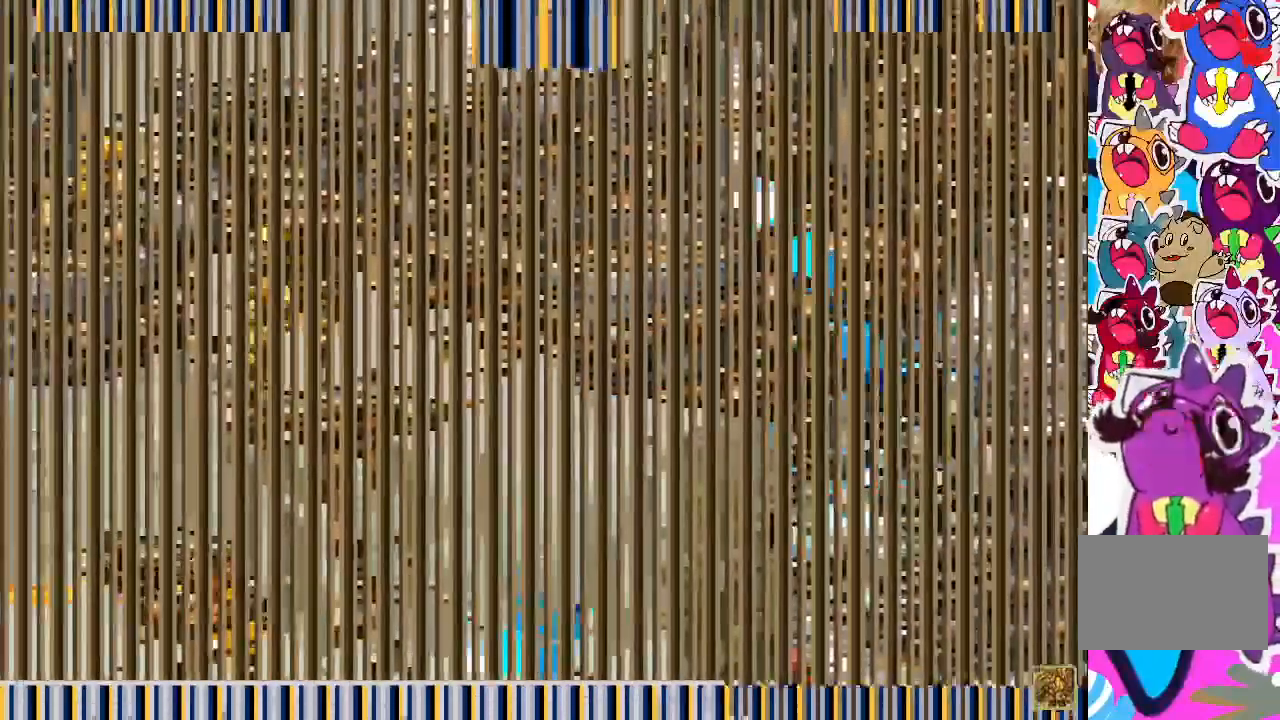
{"buttons": ["TRIANGLE", "DPAD_UP"], "events": [[217, "DPAD_LEFT", "up"], [367, "DPAD_UP", "down"]]}
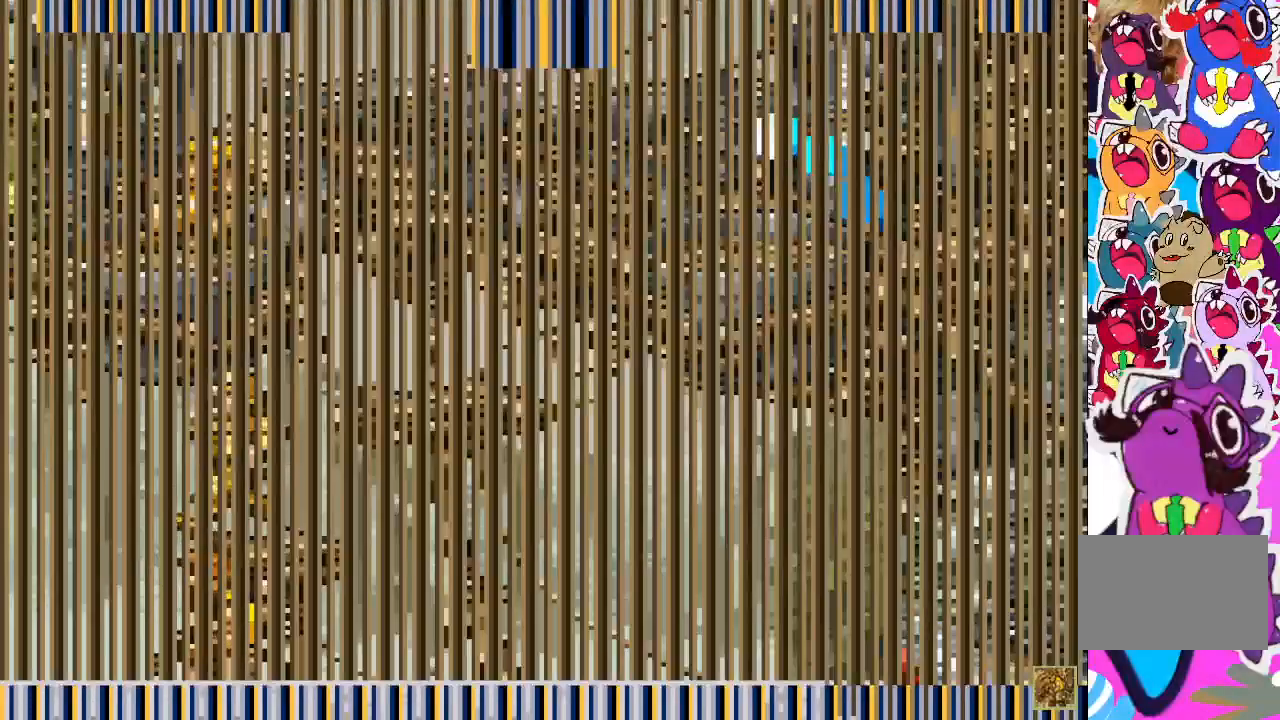
{"buttons": ["TRIANGLE", "DPAD_UP"], "events": []}